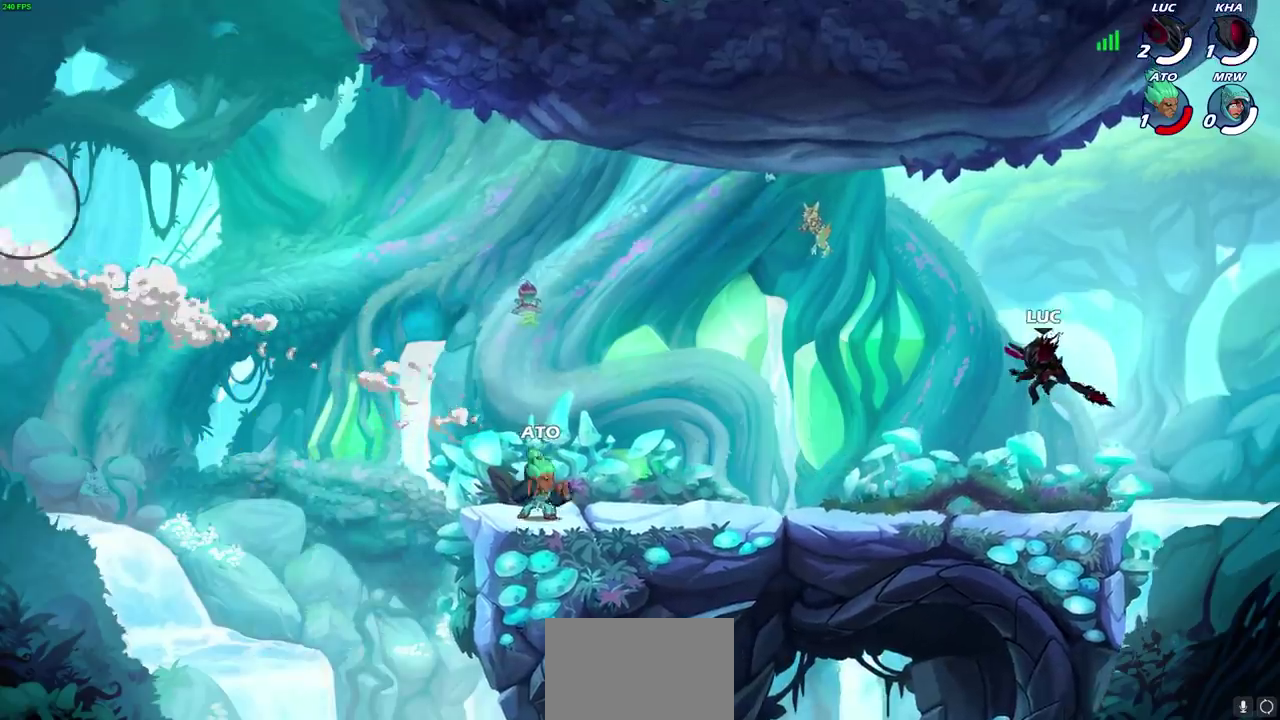
Gameplay with a controller (PlayStation layout); each line is a JSON object with the inputs held at the frame after it (dt_ms = milliseconds from this image to that frame). "events" lists button and stick changes between this image and that frame as [ms after this image, input, new state], when the widget could be followed in between. Not read: L1 R1.
{"dt_ms": 800, "buttons": [], "left_stick": "center", "right_stick": "center"}
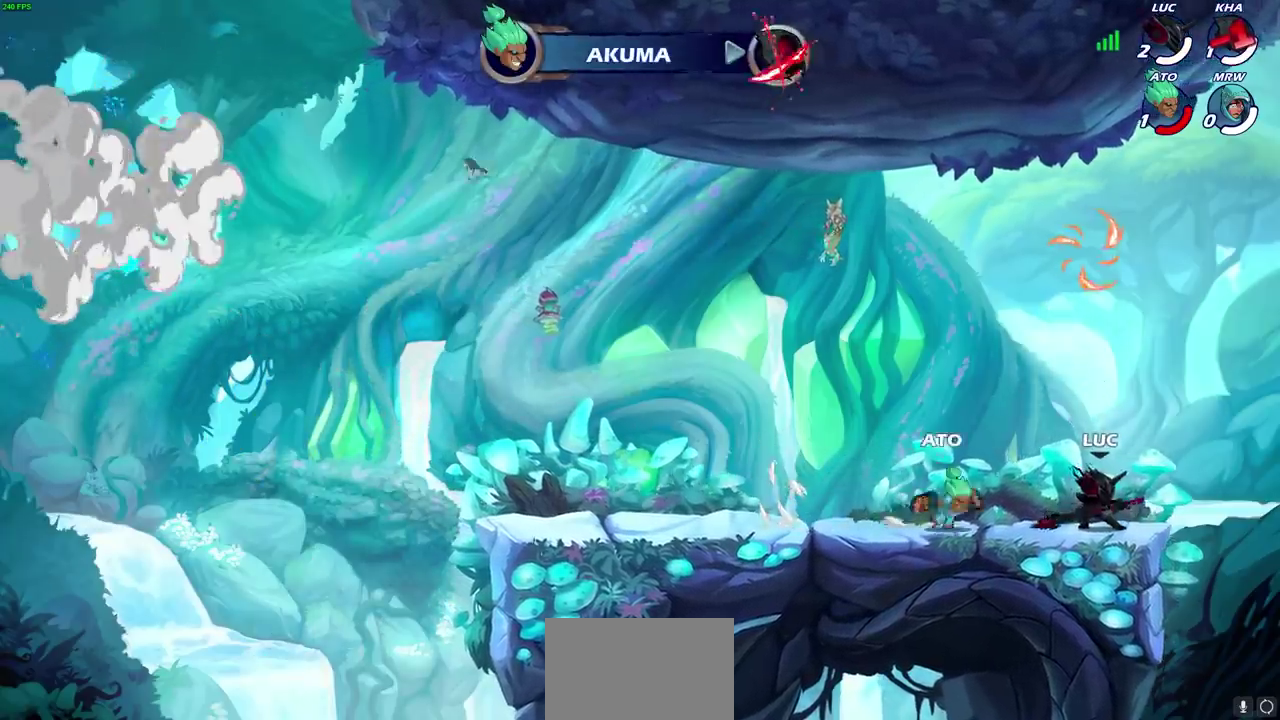
{"dt_ms": 400, "buttons": [], "left_stick": "center", "right_stick": "center", "events": []}
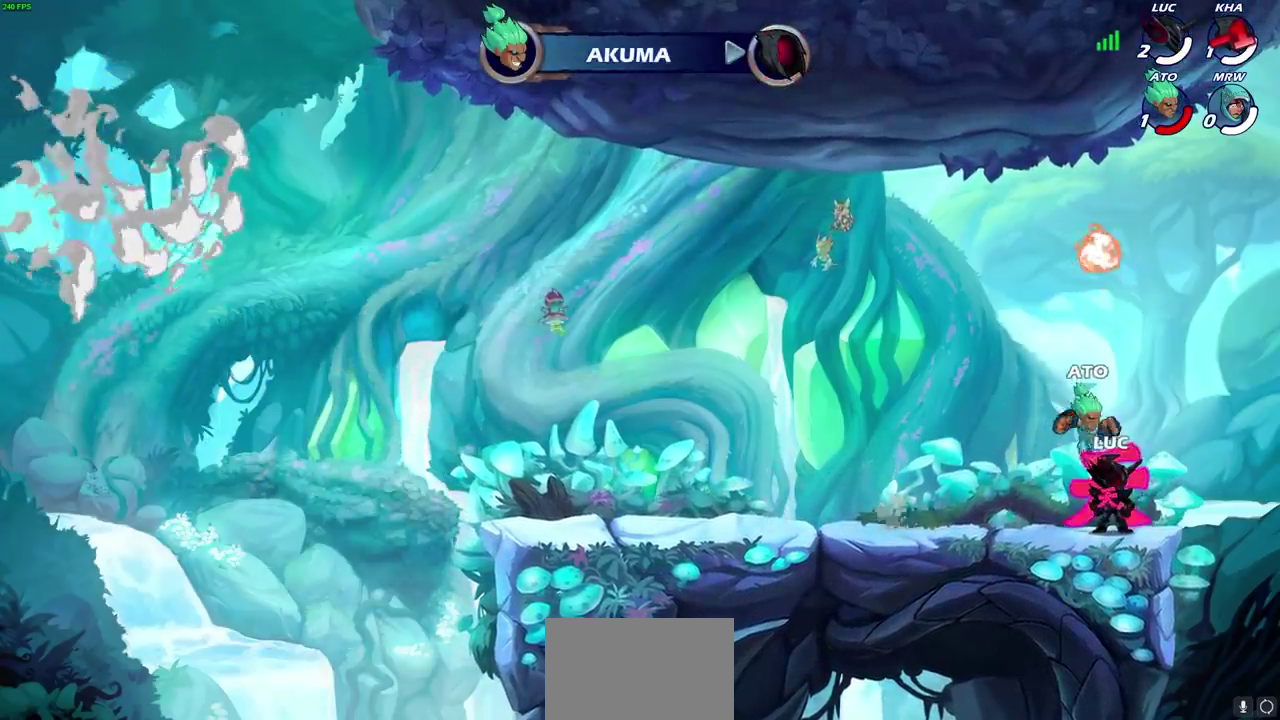
{"dt_ms": 500, "buttons": ["L2"], "left_stick": "up-left", "right_stick": "center", "events": [[367, "left_stick", "left"], [450, "left_stick", "up-left"], [500, "L2", "down"]]}
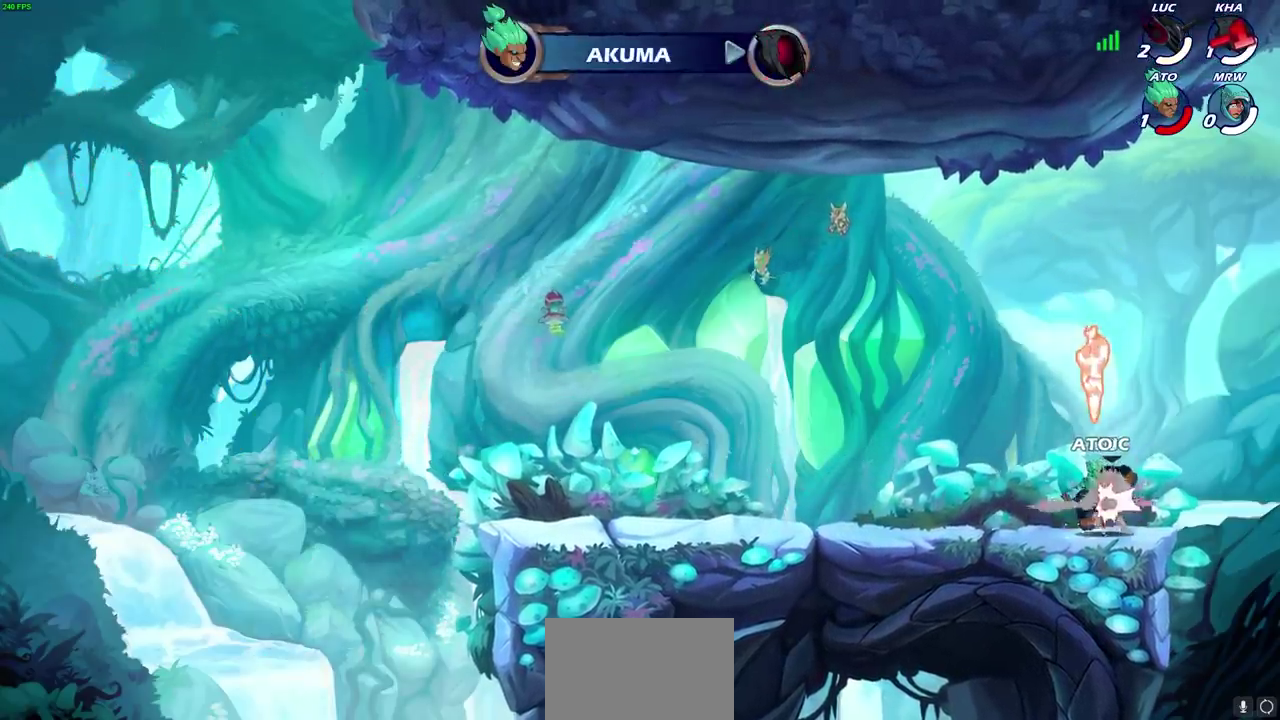
{"dt_ms": 700, "buttons": ["R2"], "left_stick": "center", "right_stick": "center", "events": [[183, "L2", "up"], [217, "left_stick", "left"], [283, "left_stick", "up-left"], [333, "left_stick", "center"], [700, "R2", "down"]]}
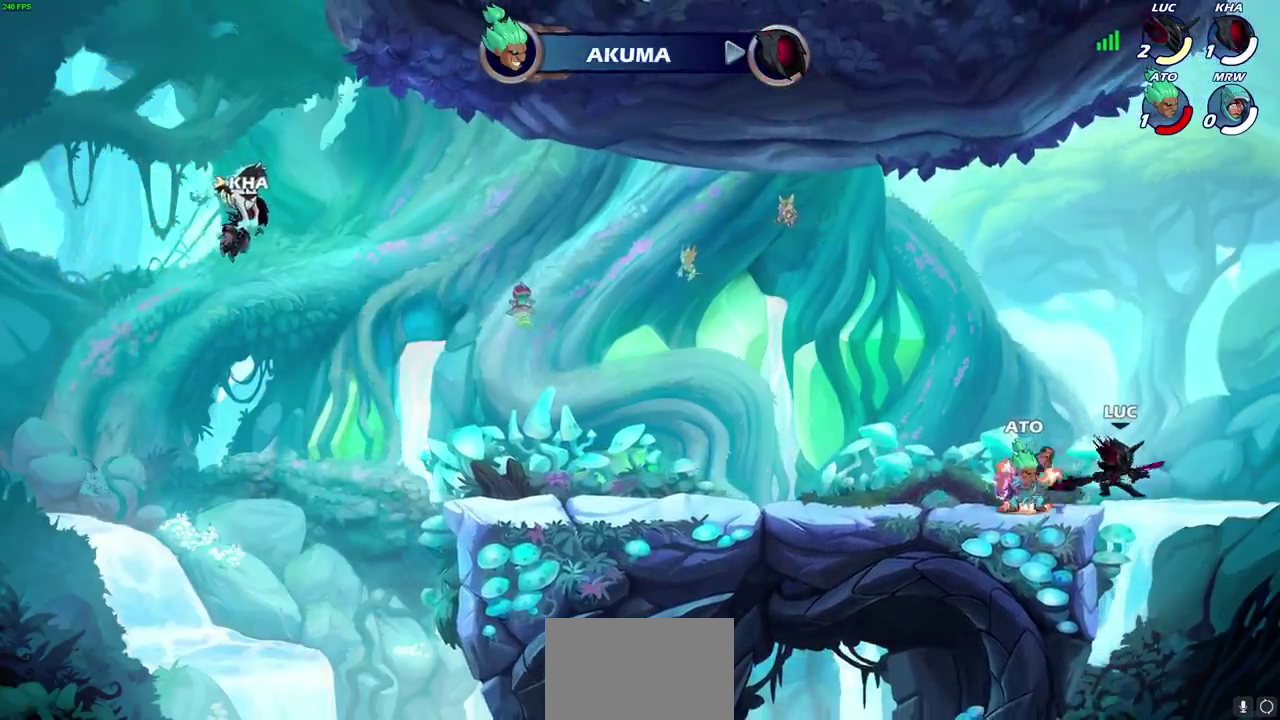
{"dt_ms": 300, "buttons": ["R2"], "left_stick": "center", "right_stick": "center", "events": []}
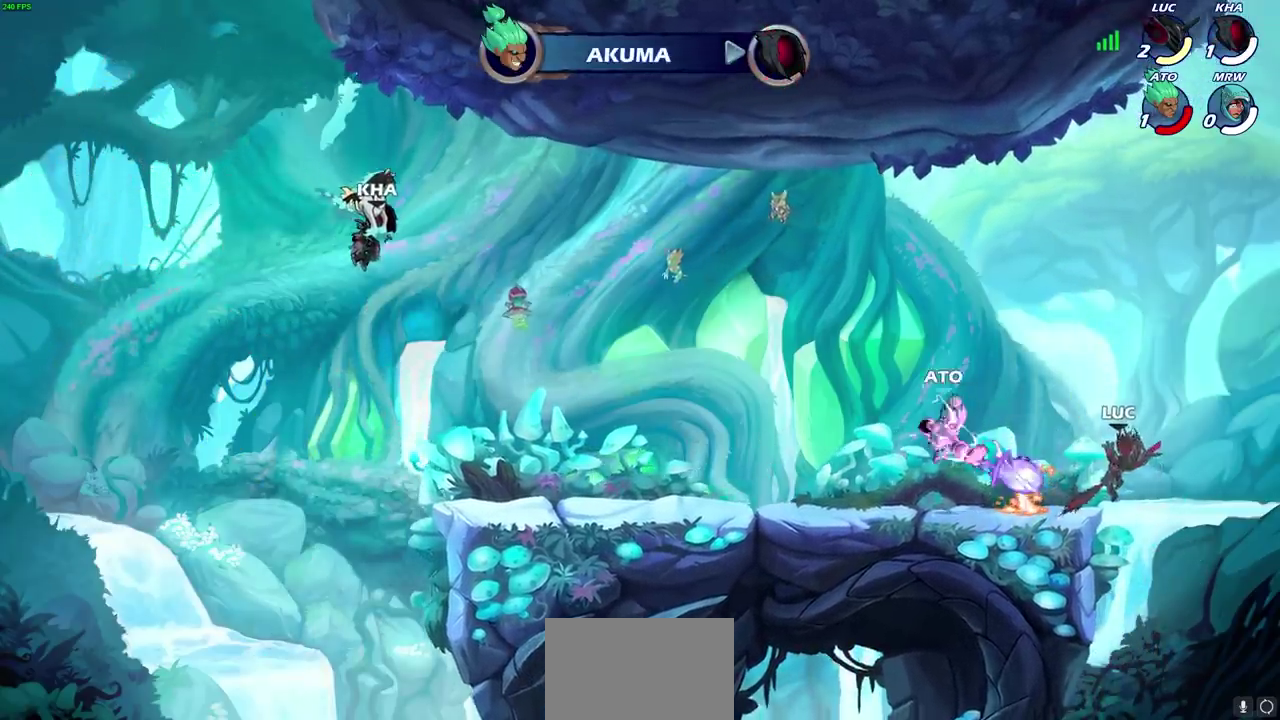
{"dt_ms": 600, "buttons": [], "left_stick": "right", "right_stick": "center", "events": [[133, "CROSS", "down"], [133, "R2", "up"], [183, "left_stick", "right"], [283, "left_stick", "center"], [317, "CROSS", "up"], [533, "left_stick", "right"]]}
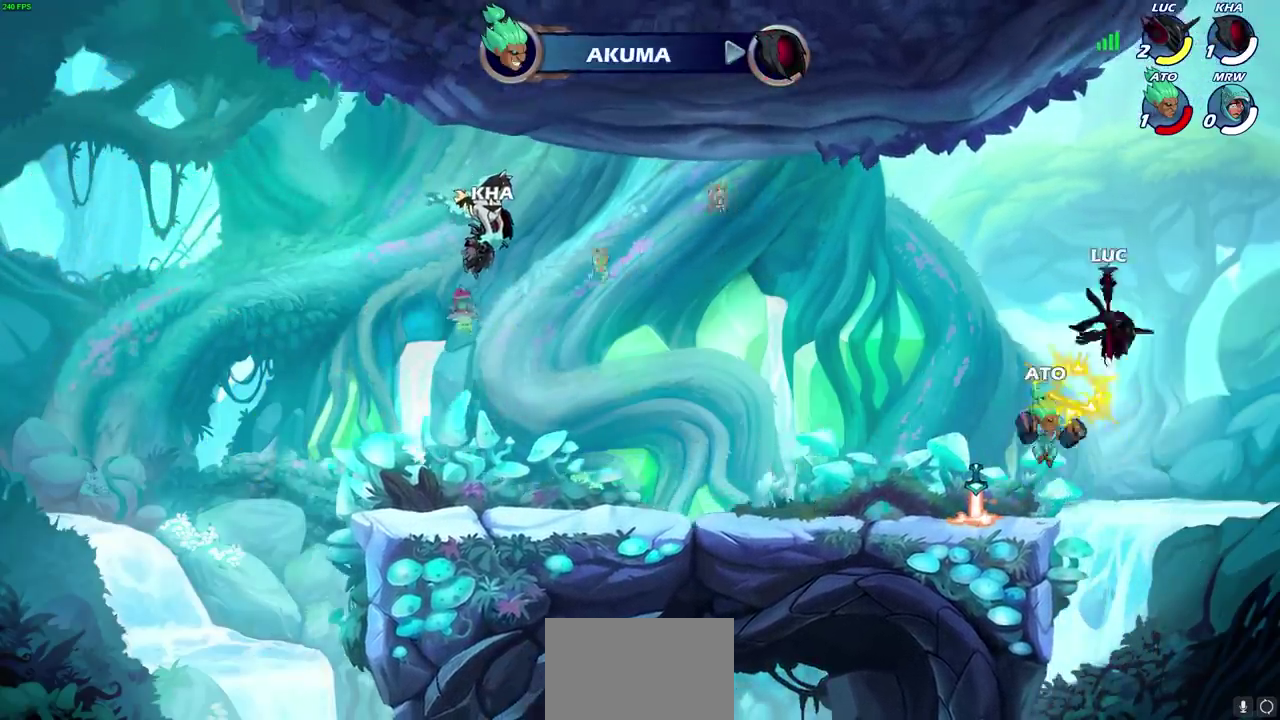
{"dt_ms": 400, "buttons": ["CIRCLE"], "left_stick": "down-left", "right_stick": "center", "events": [[217, "CROSS", "down"], [250, "left_stick", "down-left"], [317, "CIRCLE", "down"], [367, "CROSS", "up"]]}
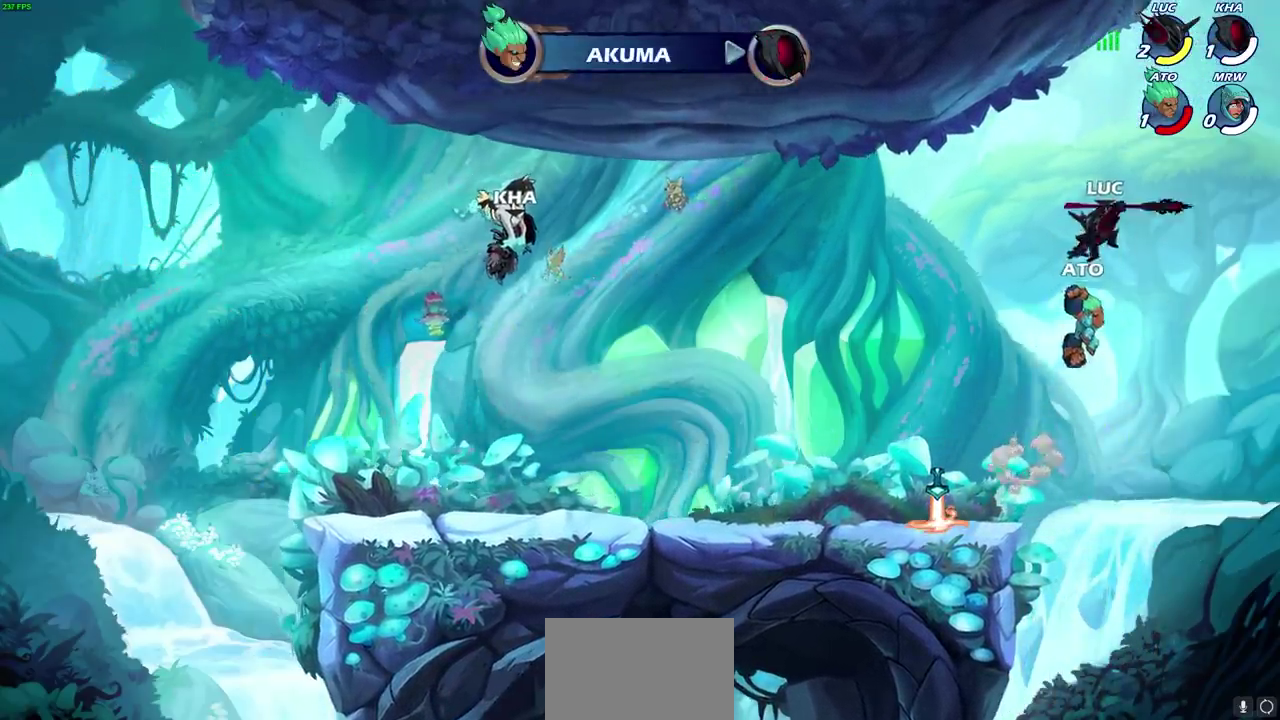
{"dt_ms": 300, "buttons": [], "left_stick": "down-left", "right_stick": "center", "events": [[267, "CIRCLE", "up"]]}
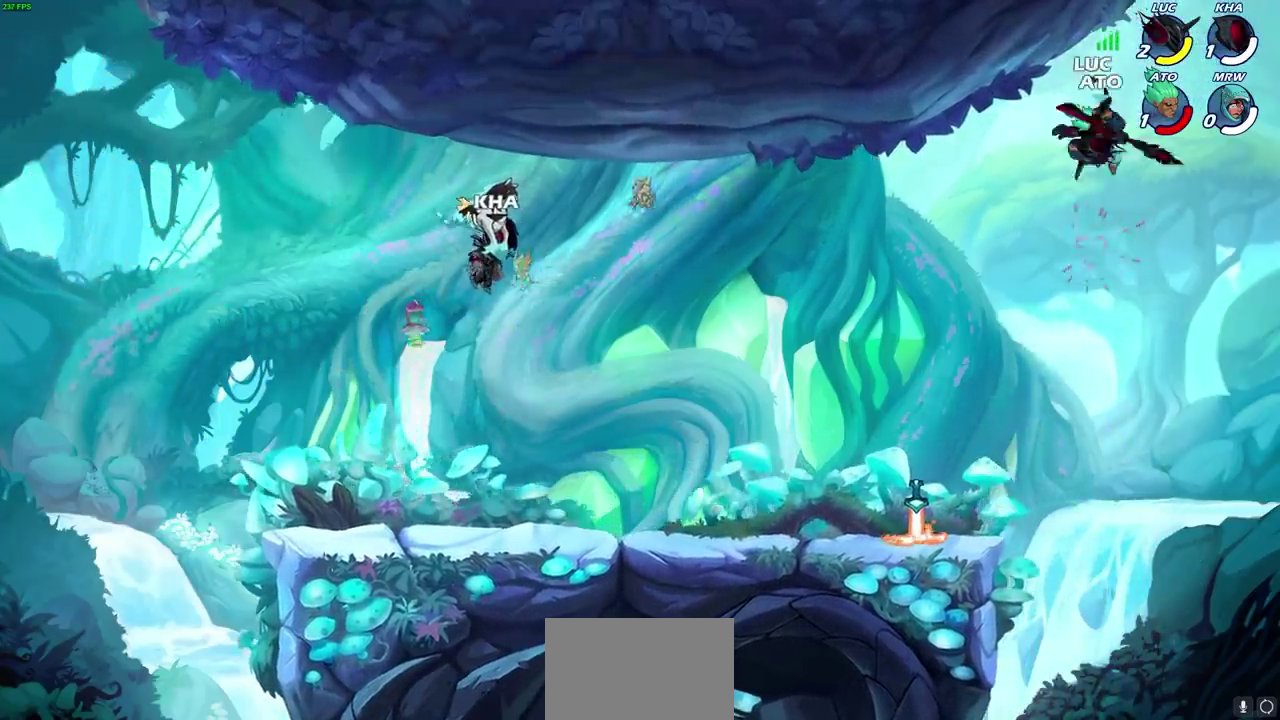
{"dt_ms": 700, "buttons": [], "left_stick": "center", "right_stick": "center", "events": [[17, "left_stick", "center"], [150, "left_stick", "down"], [250, "CIRCLE", "down"], [317, "left_stick", "center"], [350, "CIRCLE", "up"]]}
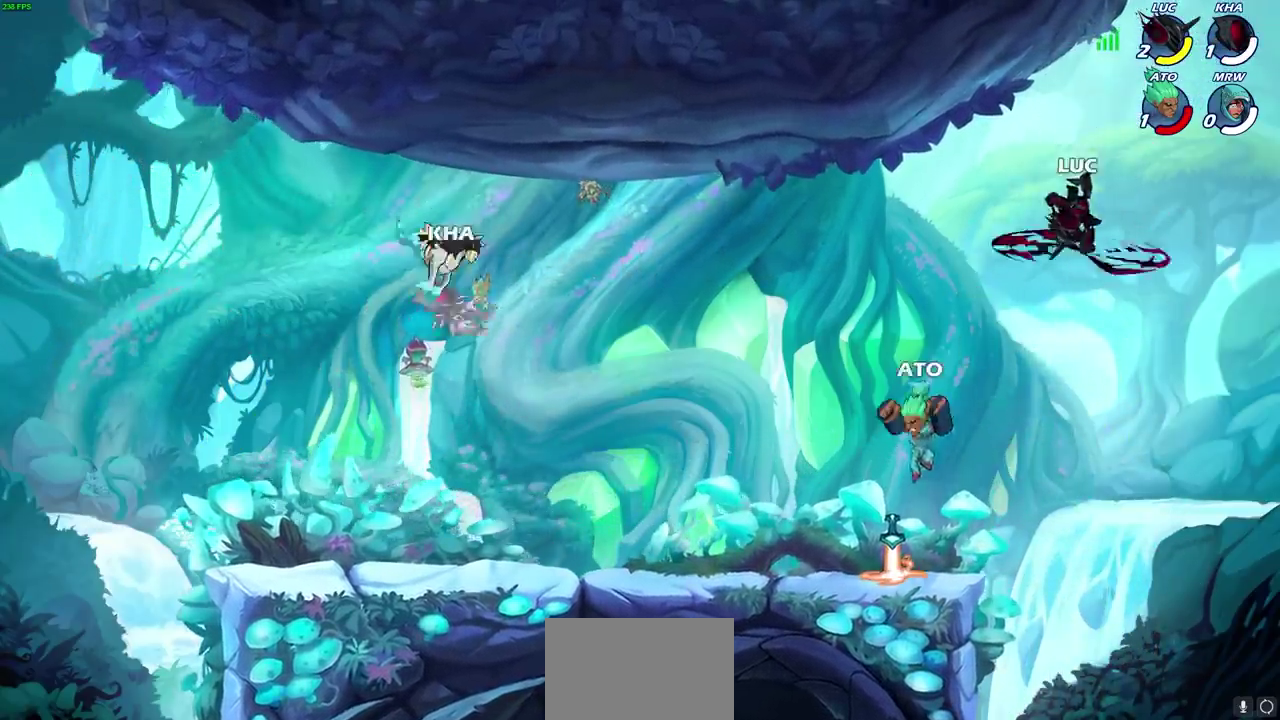
{"dt_ms": 500, "buttons": ["CROSS"], "left_stick": "left", "right_stick": "center", "events": [[217, "left_stick", "left"], [417, "CROSS", "down"]]}
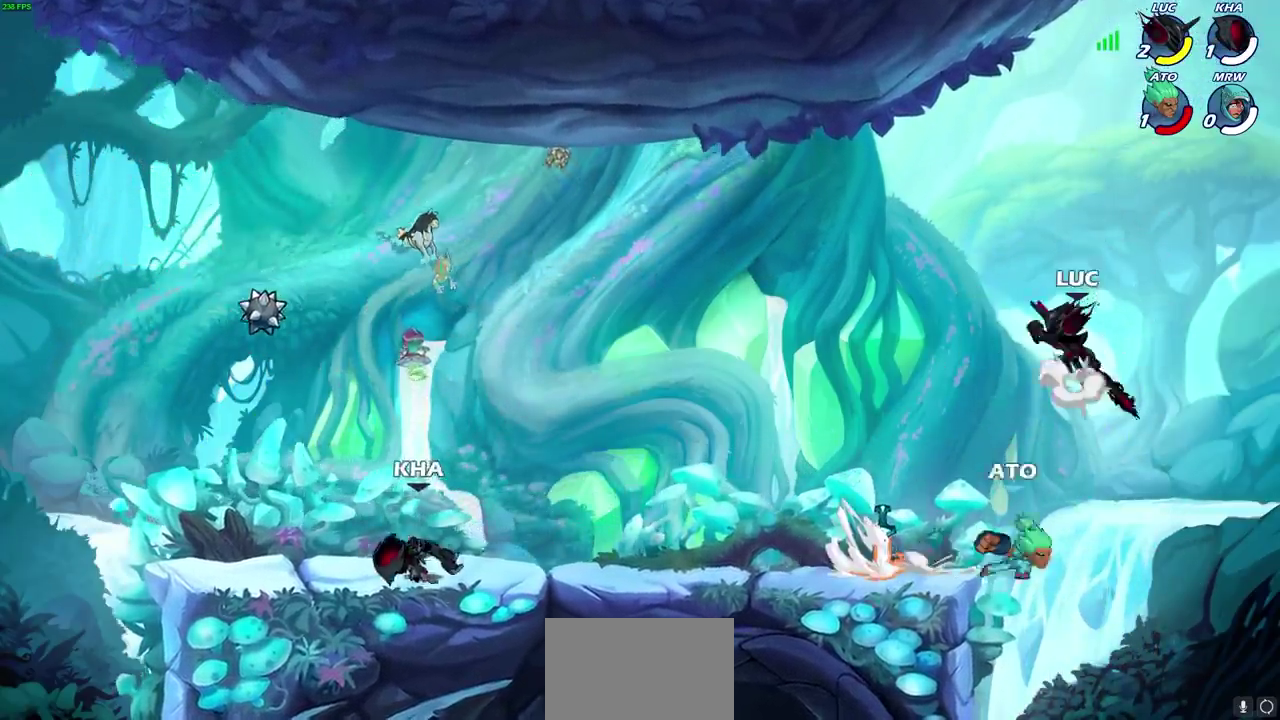
{"dt_ms": 300, "buttons": [], "left_stick": "right", "right_stick": "center", "events": [[83, "CROSS", "up"], [167, "left_stick", "up-right"], [217, "left_stick", "right"]]}
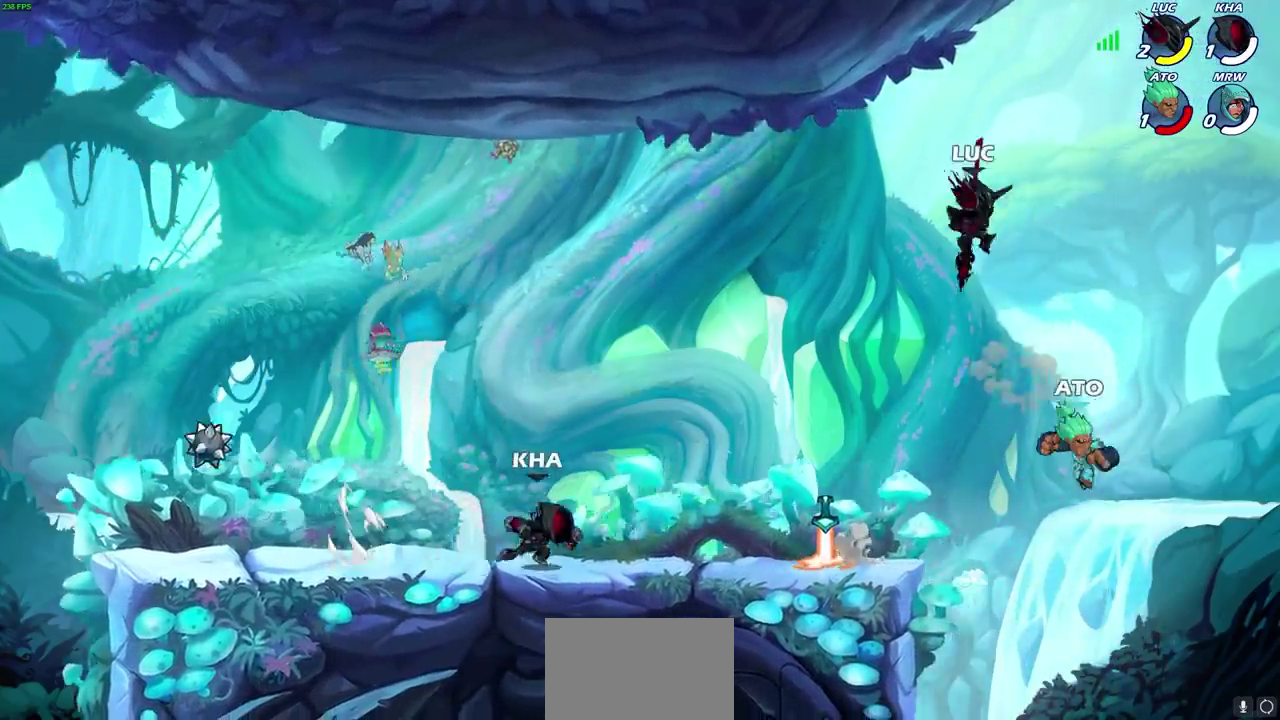
{"dt_ms": 800, "buttons": [], "left_stick": "up-left", "right_stick": "center", "events": [[117, "left_stick", "down-right"], [250, "left_stick", "down"], [283, "SQUARE", "down"], [400, "SQUARE", "up"], [400, "left_stick", "down-left"], [700, "left_stick", "left"], [800, "left_stick", "up-left"]]}
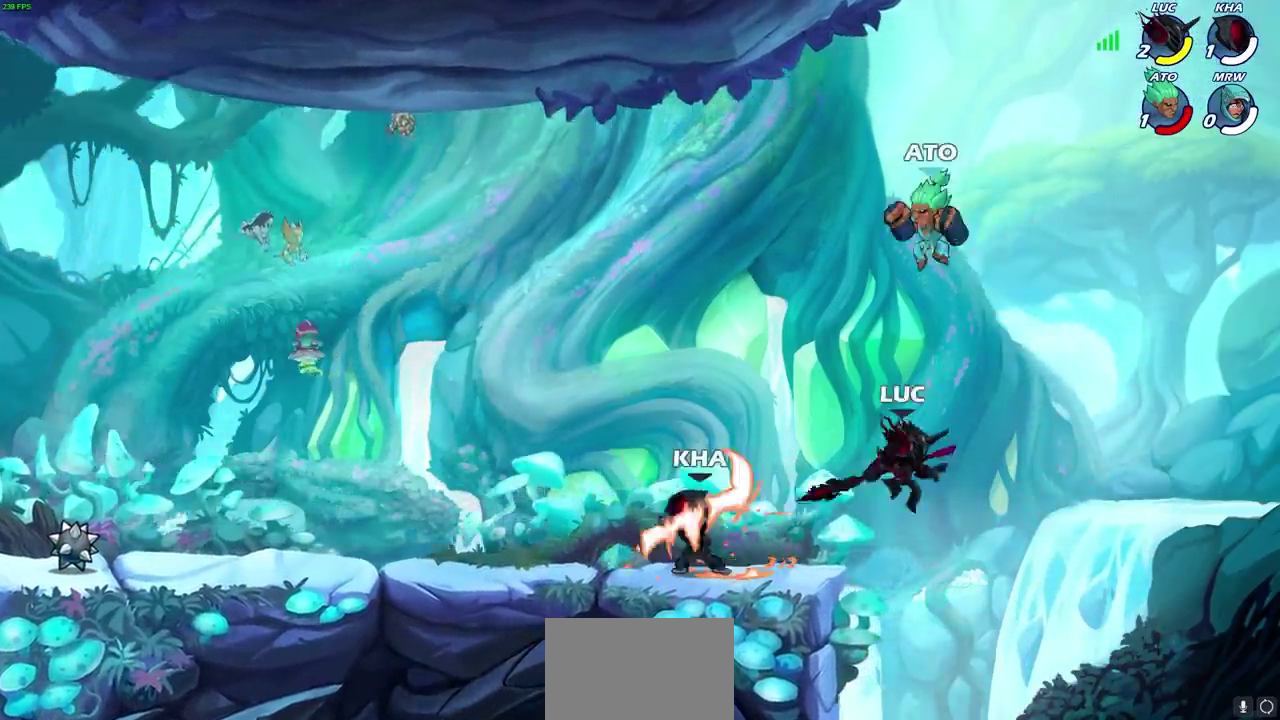
{"dt_ms": 400, "buttons": [], "left_stick": "right", "right_stick": "center", "events": [[50, "CIRCLE", "down"], [50, "left_stick", "center"], [150, "CIRCLE", "up"], [217, "left_stick", "right"]]}
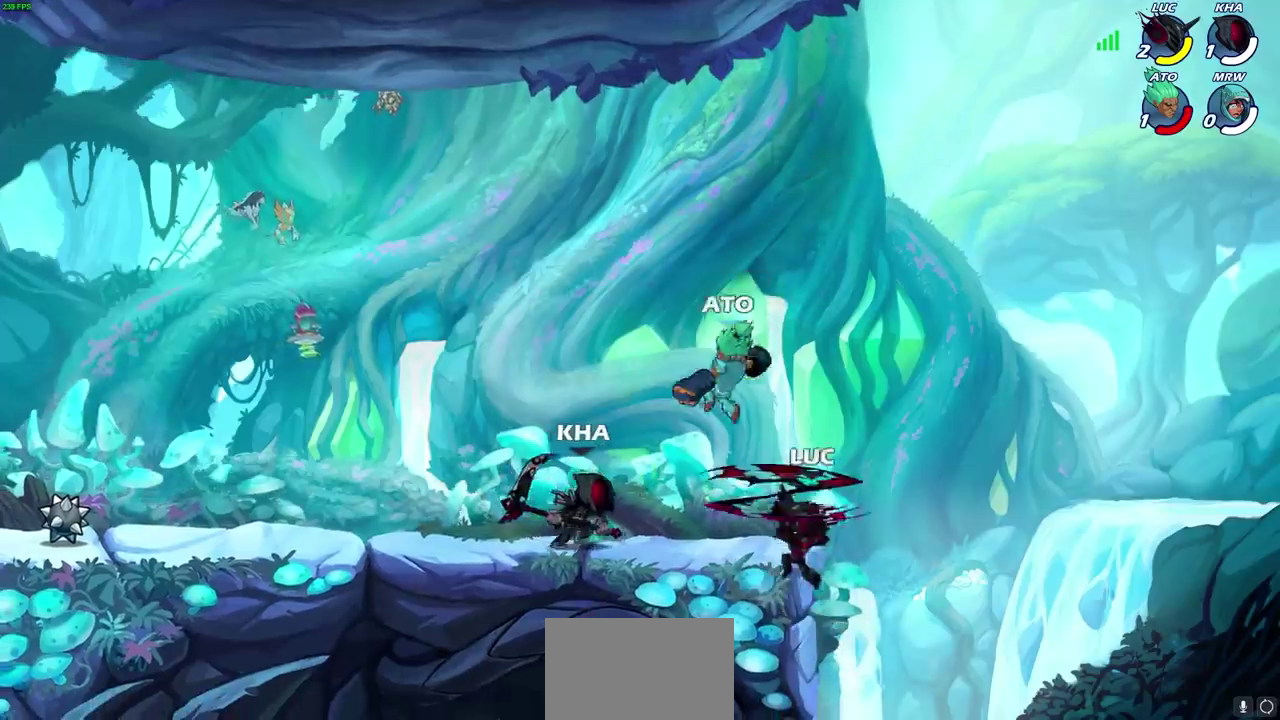
{"dt_ms": 400, "buttons": [], "left_stick": "left", "right_stick": "center", "events": [[17, "left_stick", "up-right"], [100, "left_stick", "up"], [150, "left_stick", "up-left"], [200, "left_stick", "left"]]}
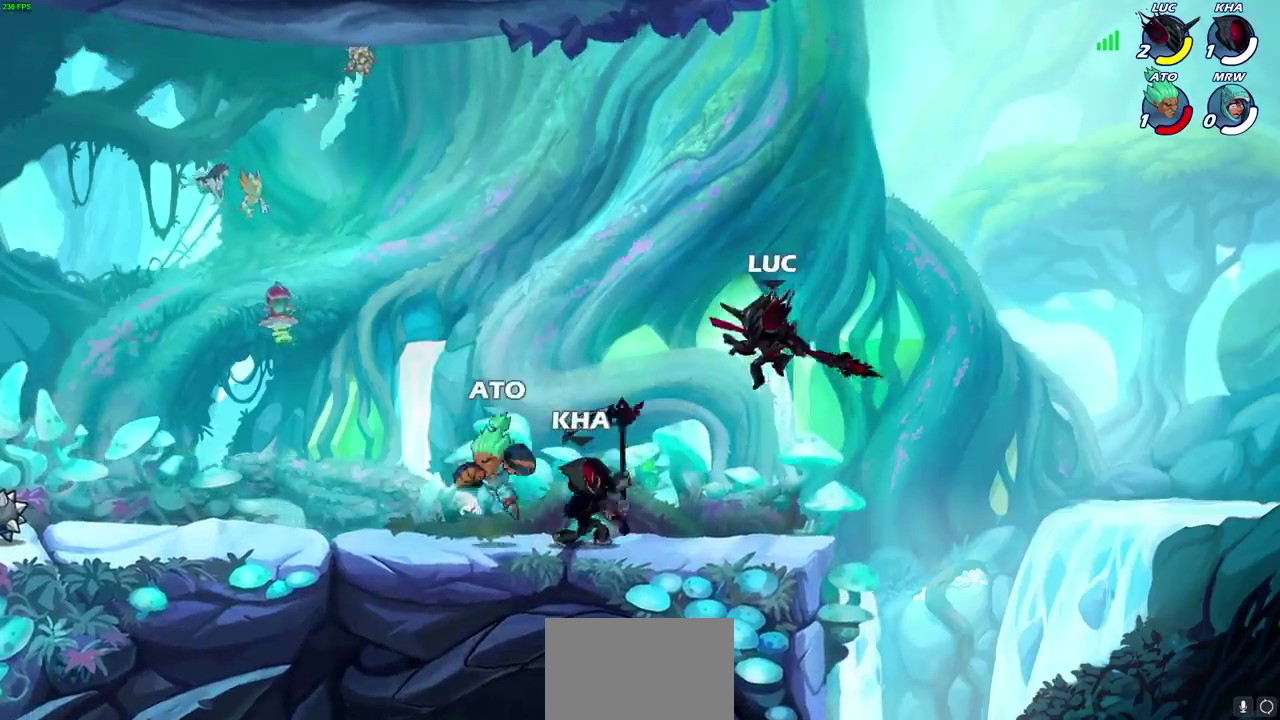
{"dt_ms": 700, "buttons": ["CROSS"], "left_stick": "up-left", "right_stick": "center", "events": [[117, "SQUARE", "down"], [217, "SQUARE", "up"], [317, "left_stick", "right"], [500, "left_stick", "up-left"], [683, "CROSS", "down"]]}
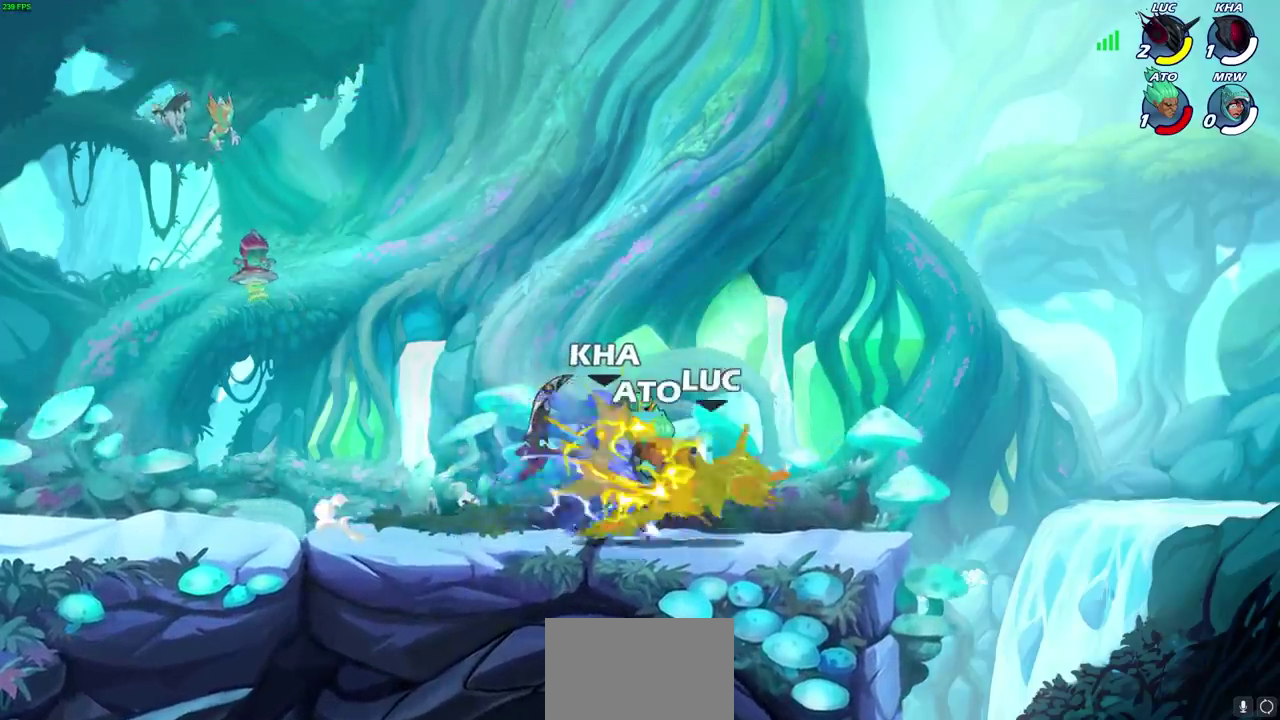
{"dt_ms": 400, "buttons": [], "left_stick": "left", "right_stick": "center", "events": [[117, "CROSS", "up"], [150, "left_stick", "center"], [350, "left_stick", "left"]]}
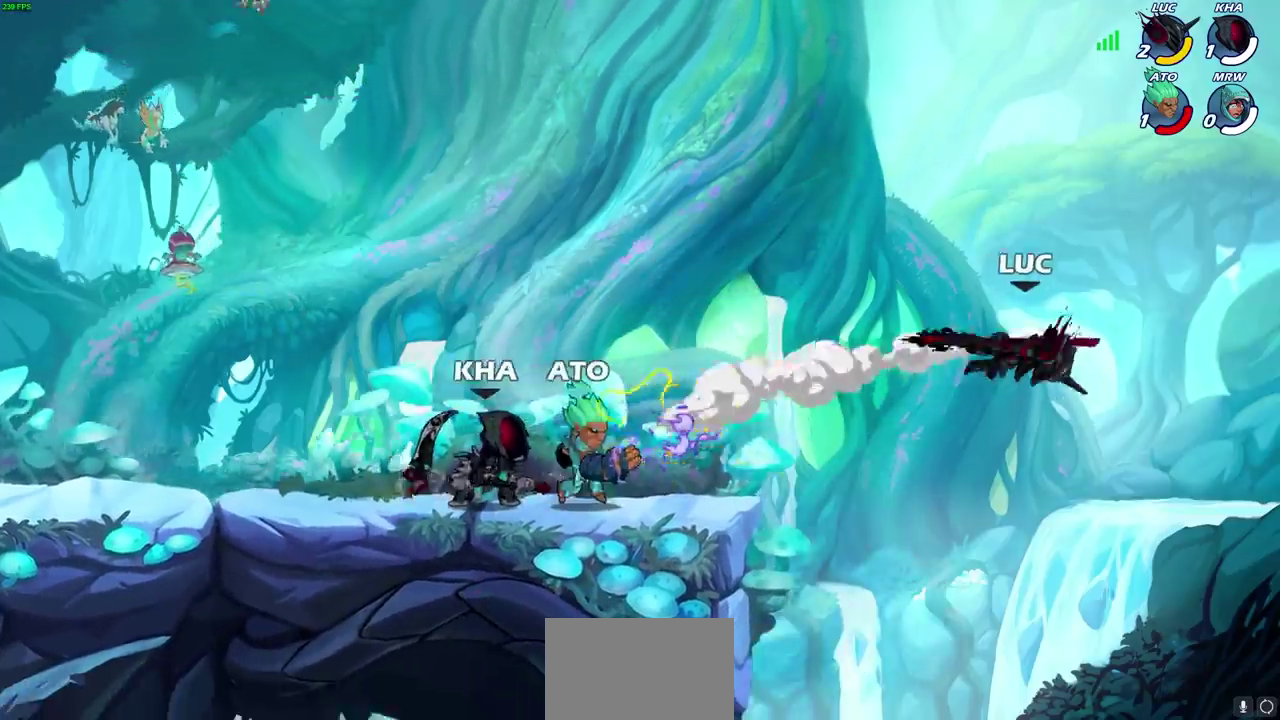
{"dt_ms": 500, "buttons": ["CIRCLE"], "left_stick": "left", "right_stick": "center", "events": [[183, "R2", "down"], [367, "R2", "up"], [417, "CIRCLE", "down"]]}
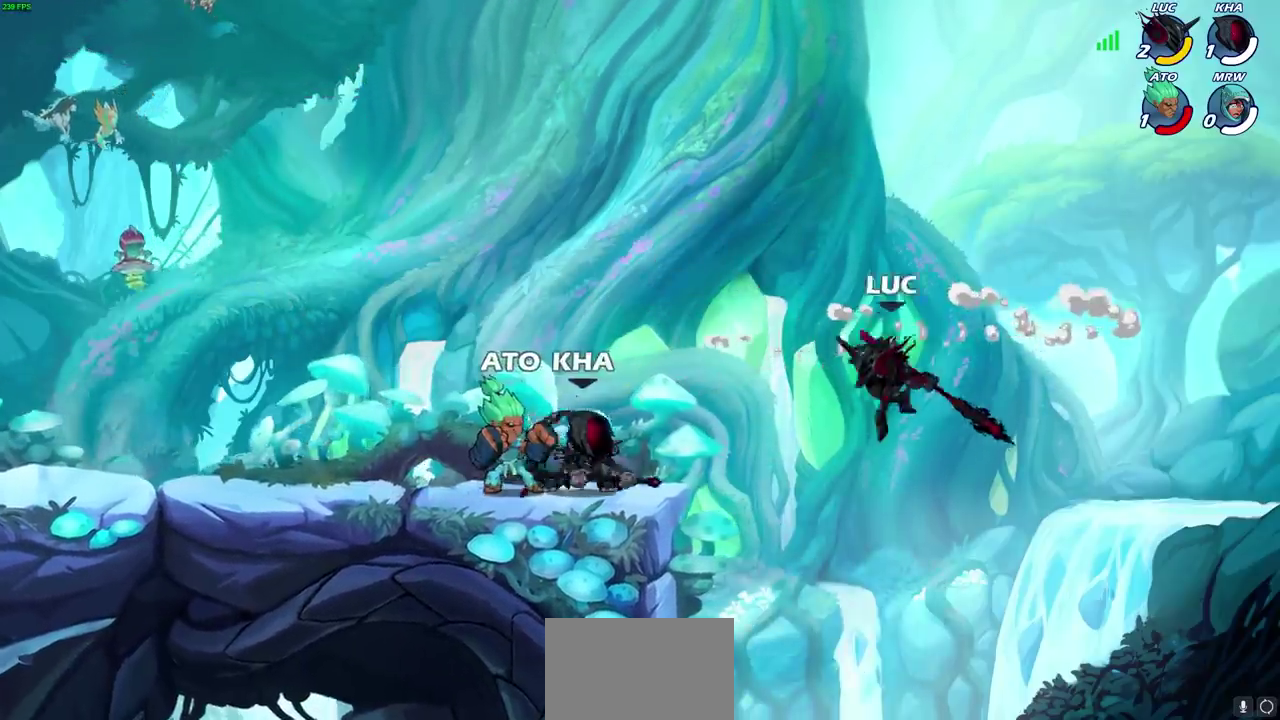
{"dt_ms": 700, "buttons": [], "left_stick": "down-left", "right_stick": "center", "events": [[33, "CIRCLE", "up"], [333, "left_stick", "up-right"], [533, "left_stick", "center"], [617, "left_stick", "down-left"]]}
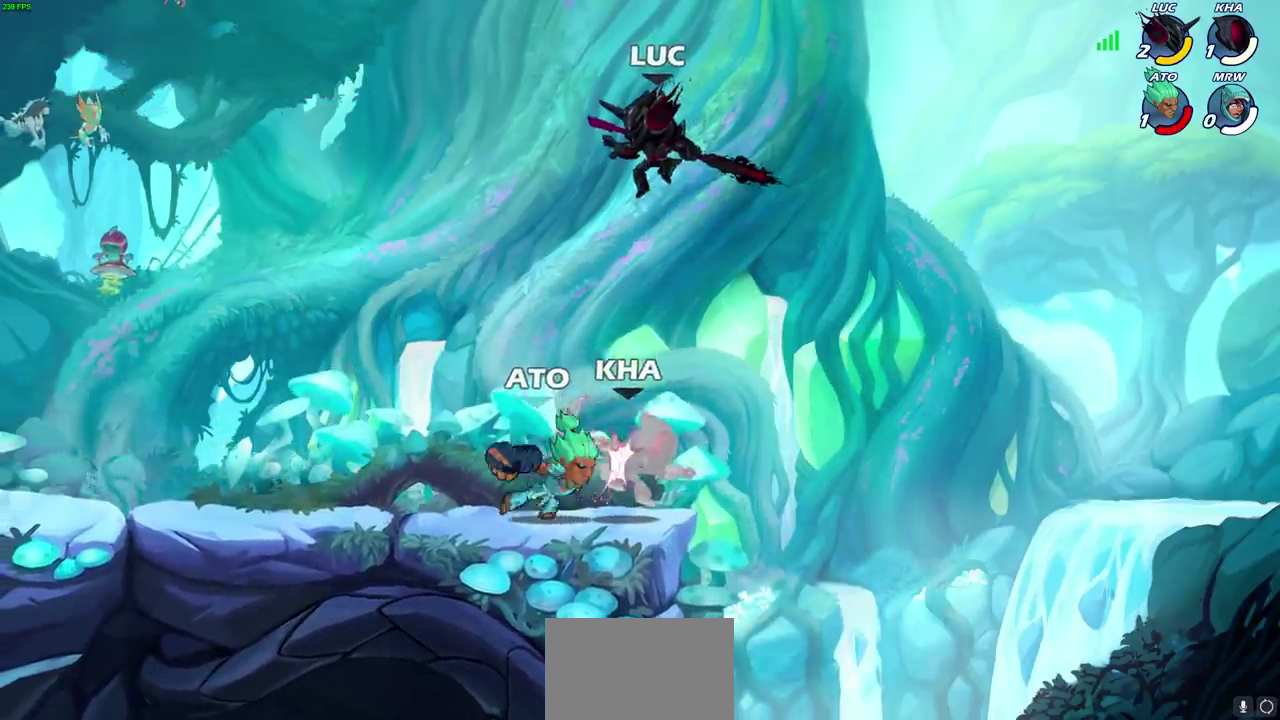
{"dt_ms": 300, "buttons": [], "left_stick": "down-right", "right_stick": "center", "events": [[150, "SQUARE", "down"], [267, "SQUARE", "up"], [267, "left_stick", "down-right"]]}
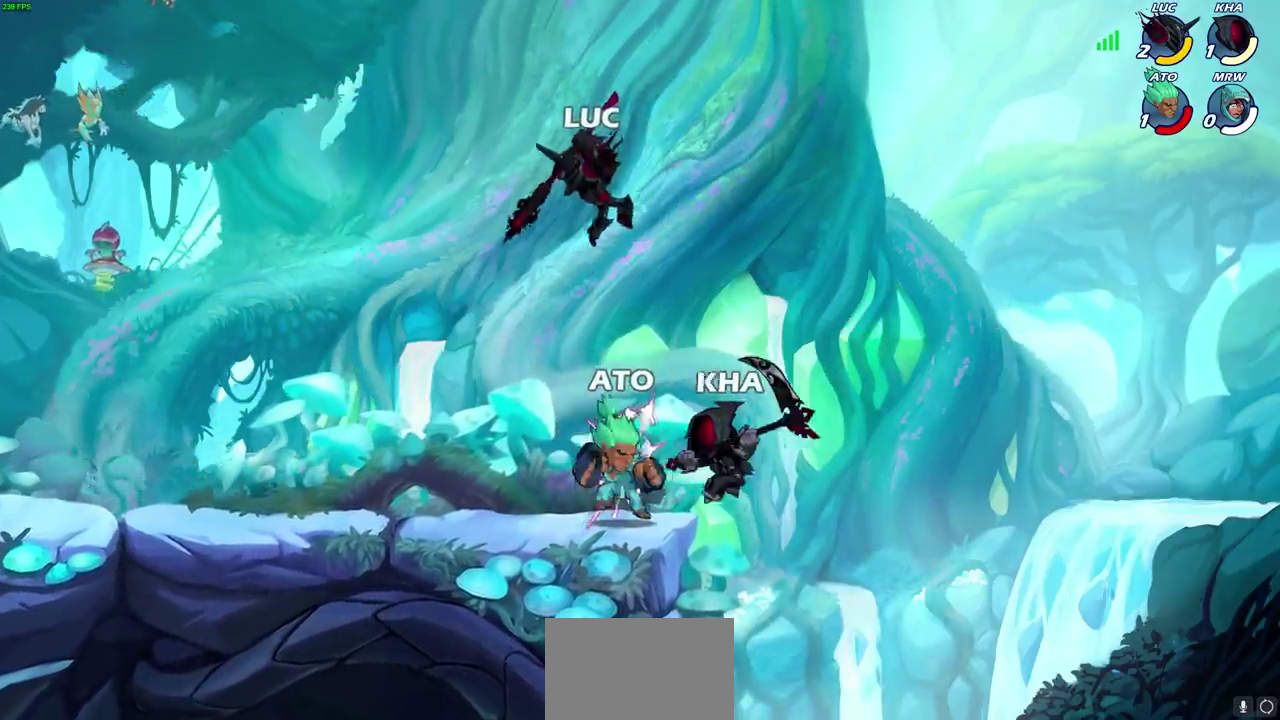
{"dt_ms": 400, "buttons": [], "left_stick": "center", "right_stick": "center", "events": [[200, "left_stick", "left"], [400, "left_stick", "center"]]}
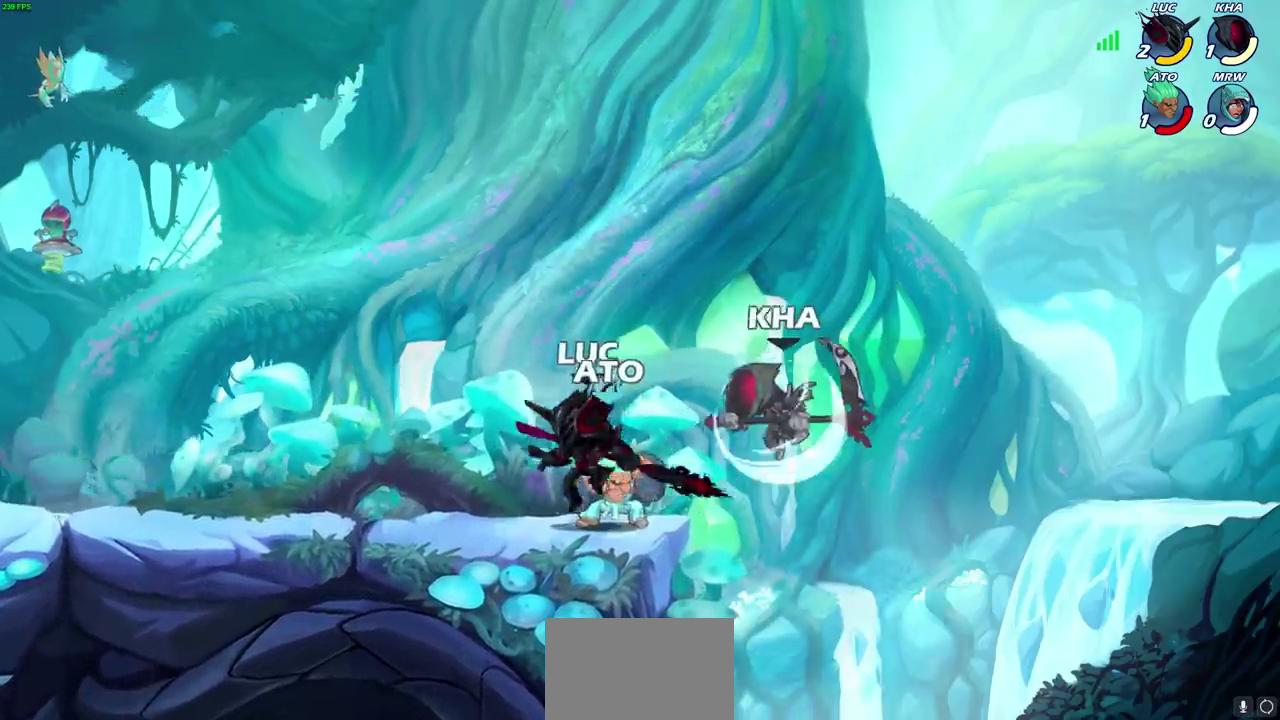
{"dt_ms": 700, "buttons": ["CIRCLE"], "left_stick": "down", "right_stick": "center", "events": [[17, "SQUARE", "down"], [117, "SQUARE", "up"], [600, "left_stick", "down"], [650, "CIRCLE", "down"]]}
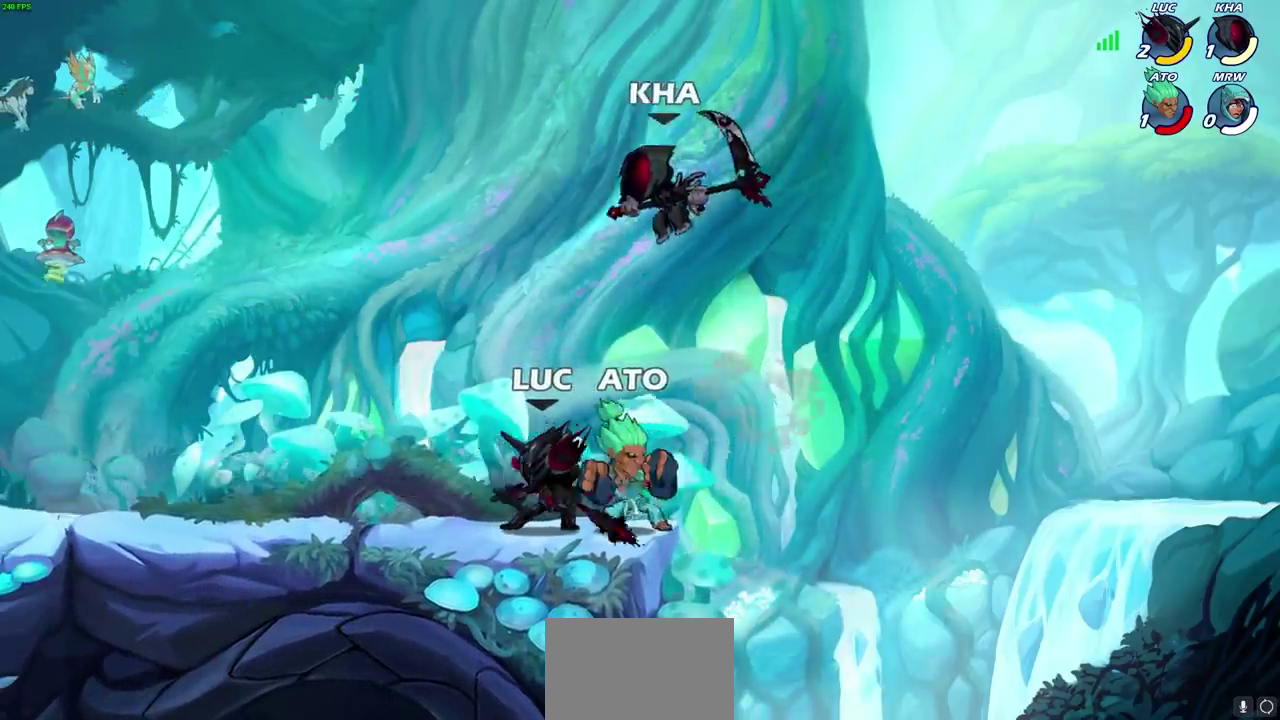
{"dt_ms": 400, "buttons": [], "left_stick": "center", "right_stick": "center", "events": [[33, "CIRCLE", "up"], [133, "CIRCLE", "down"], [200, "CIRCLE", "up"], [233, "left_stick", "center"]]}
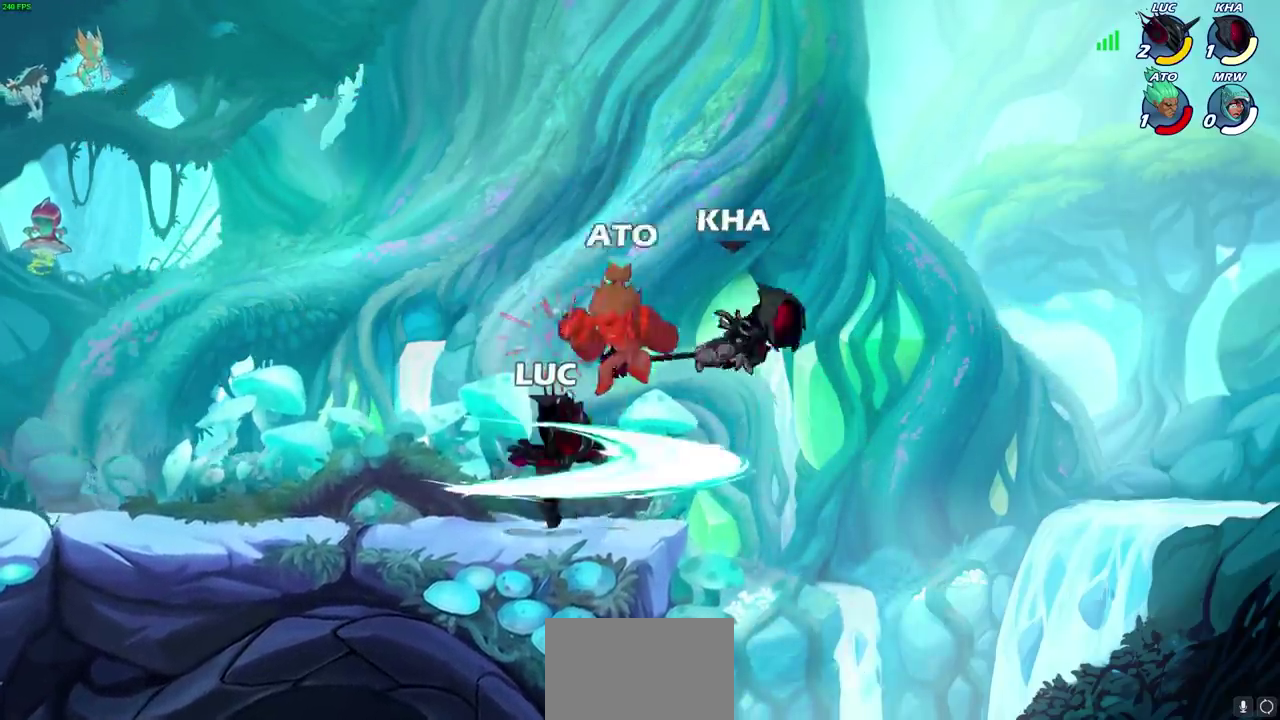
{"dt_ms": 300, "buttons": [], "left_stick": "center", "right_stick": "center", "events": []}
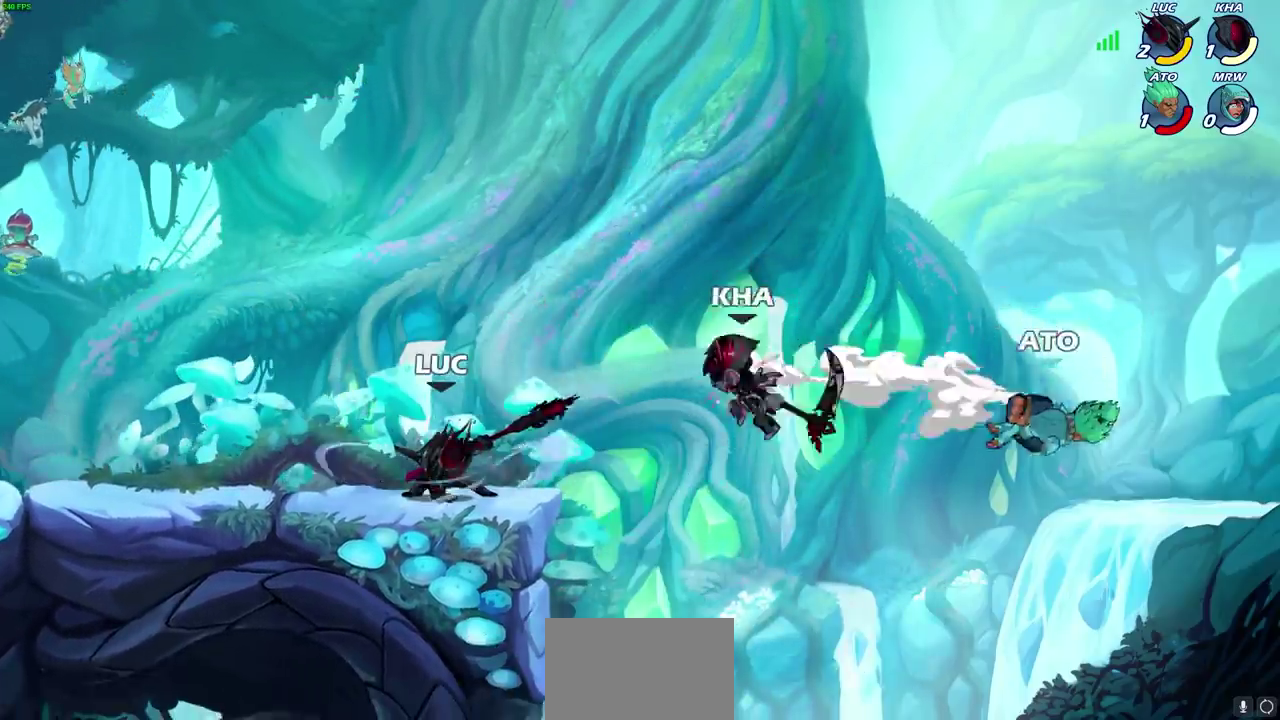
{"dt_ms": 700, "buttons": [], "left_stick": "right", "right_stick": "center", "events": [[233, "left_stick", "left"], [517, "left_stick", "up-right"], [583, "left_stick", "right"]]}
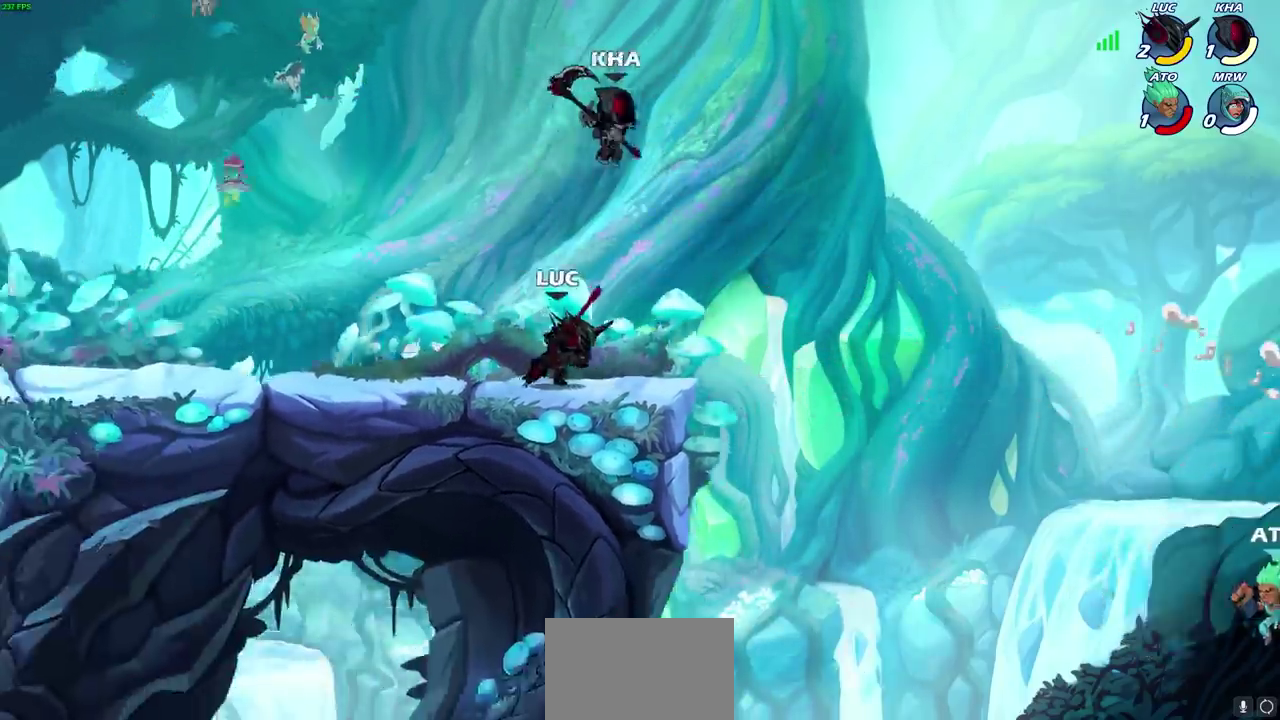
{"dt_ms": 300, "buttons": ["CIRCLE"], "left_stick": "right", "right_stick": "center", "events": [[17, "R2", "down"], [50, "CIRCLE", "down"], [167, "R2", "up"]]}